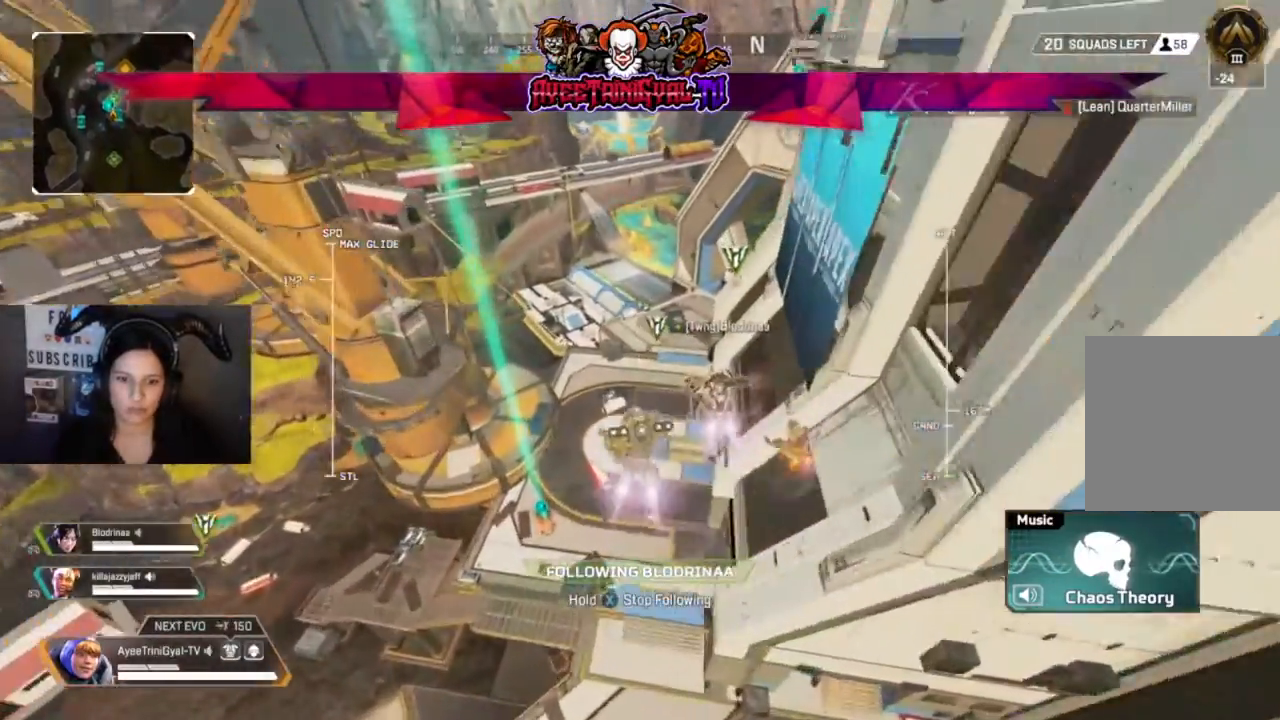
Gameplay with a controller (Xbox layout); each line is a JSON object with the inputs held at the frame after it. "events" lists button and stick changes between this image and that frame as [ms after this image, input, new state], when the widget could be followed in between.
{"buttons": [], "left_stick": "center", "right_stick": "center", "events": []}
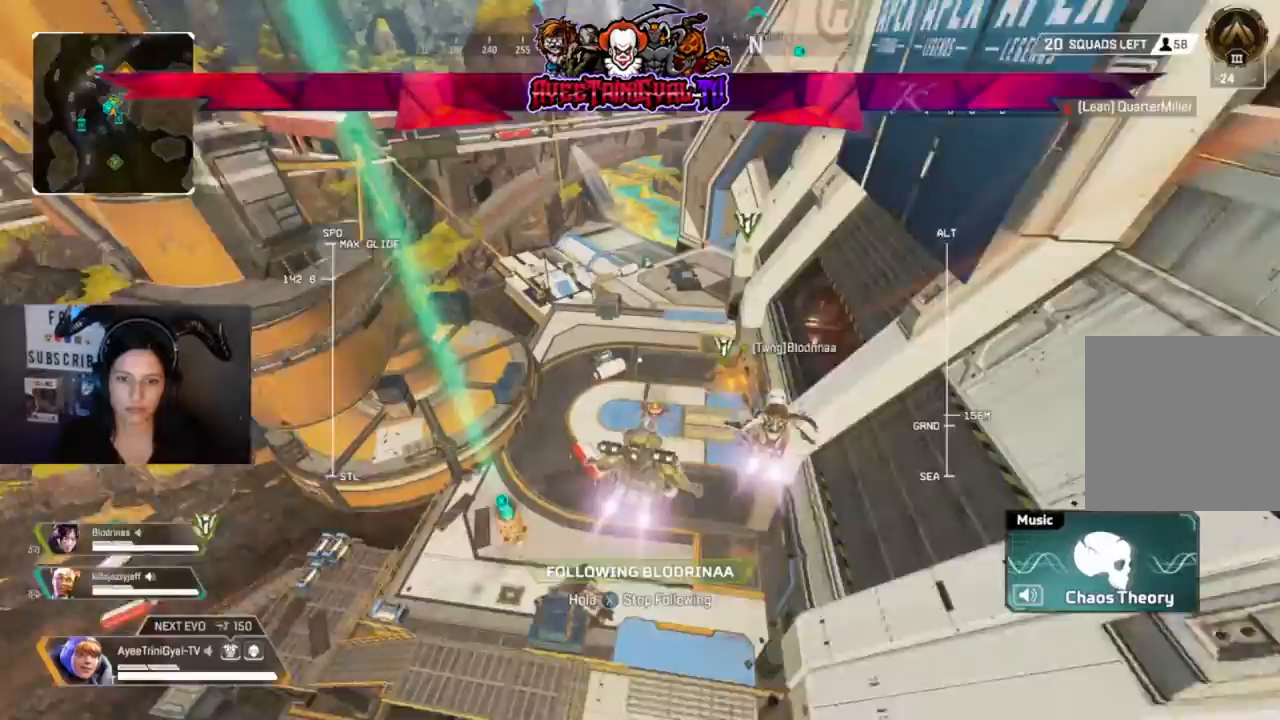
{"buttons": [], "left_stick": "up-left", "right_stick": "center", "events": [[100, "left_stick", "right"], [200, "right_stick", "right"], [333, "right_stick", "center"], [400, "left_stick", "up-left"]]}
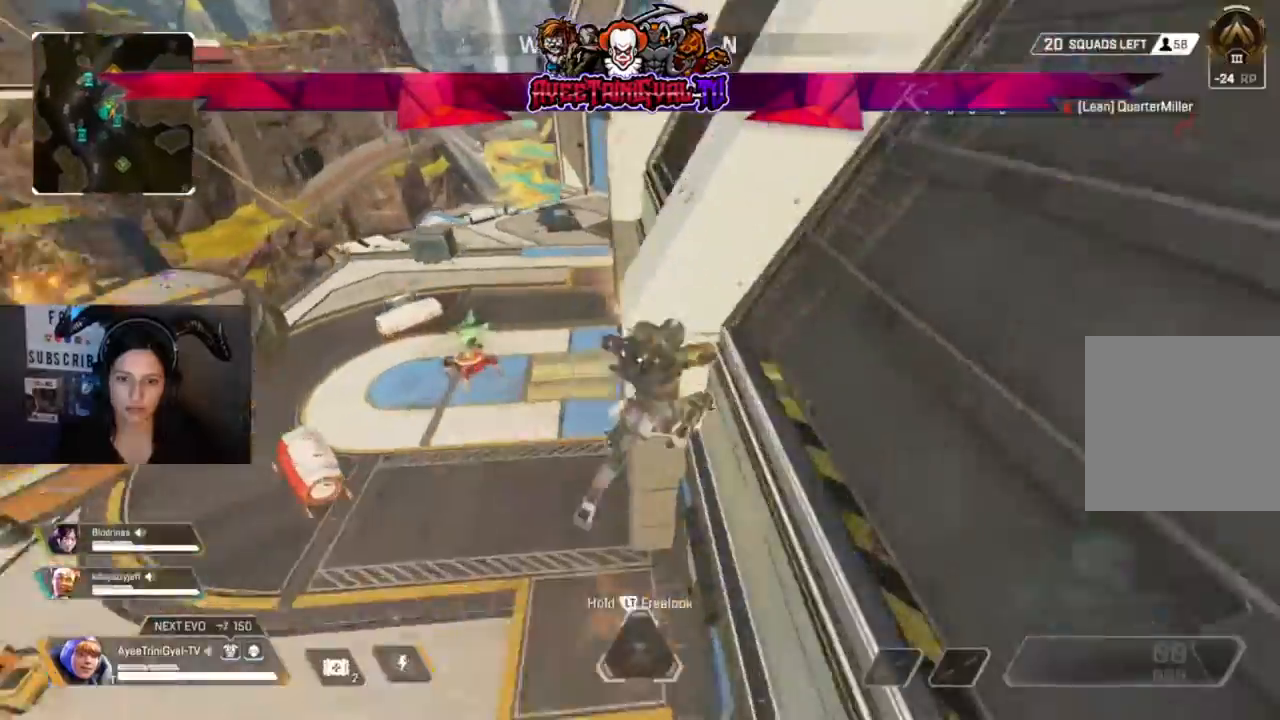
{"buttons": [], "left_stick": "up-left", "right_stick": "center", "events": [[167, "left_stick", "left"], [433, "left_stick", "up-left"]]}
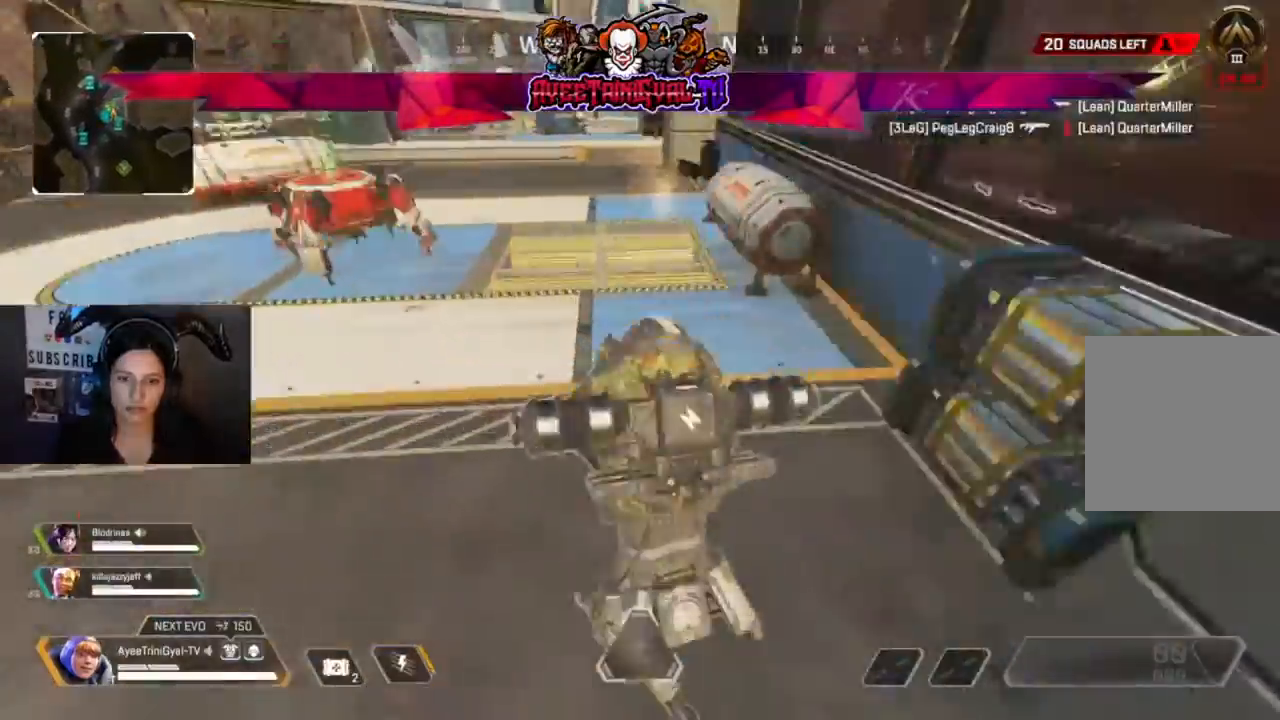
{"buttons": [], "left_stick": "up", "right_stick": "center", "events": [[33, "right_stick", "up-right"], [67, "left_stick", "up"], [200, "right_stick", "center"], [267, "right_stick", "up-right"], [300, "L3", "down"], [333, "right_stick", "center"], [467, "L3", "up"]]}
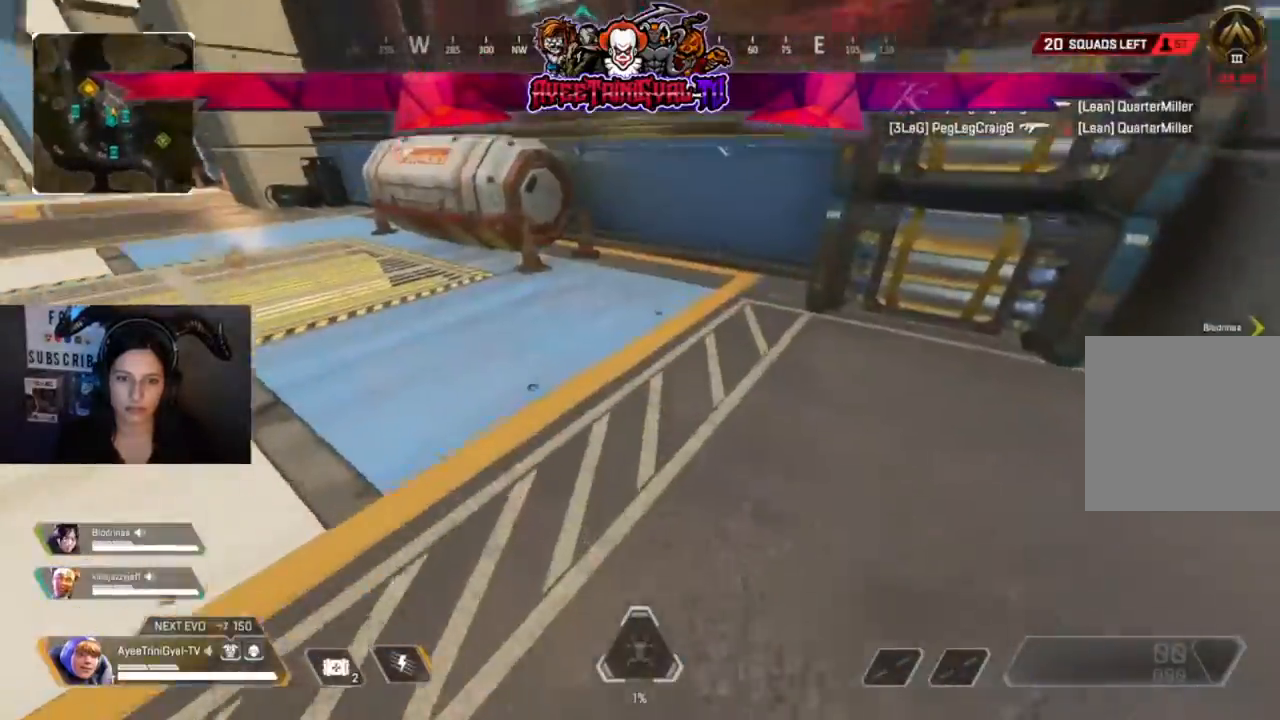
{"buttons": [], "left_stick": "up", "right_stick": "up-left", "events": [[67, "right_stick", "up-left"]]}
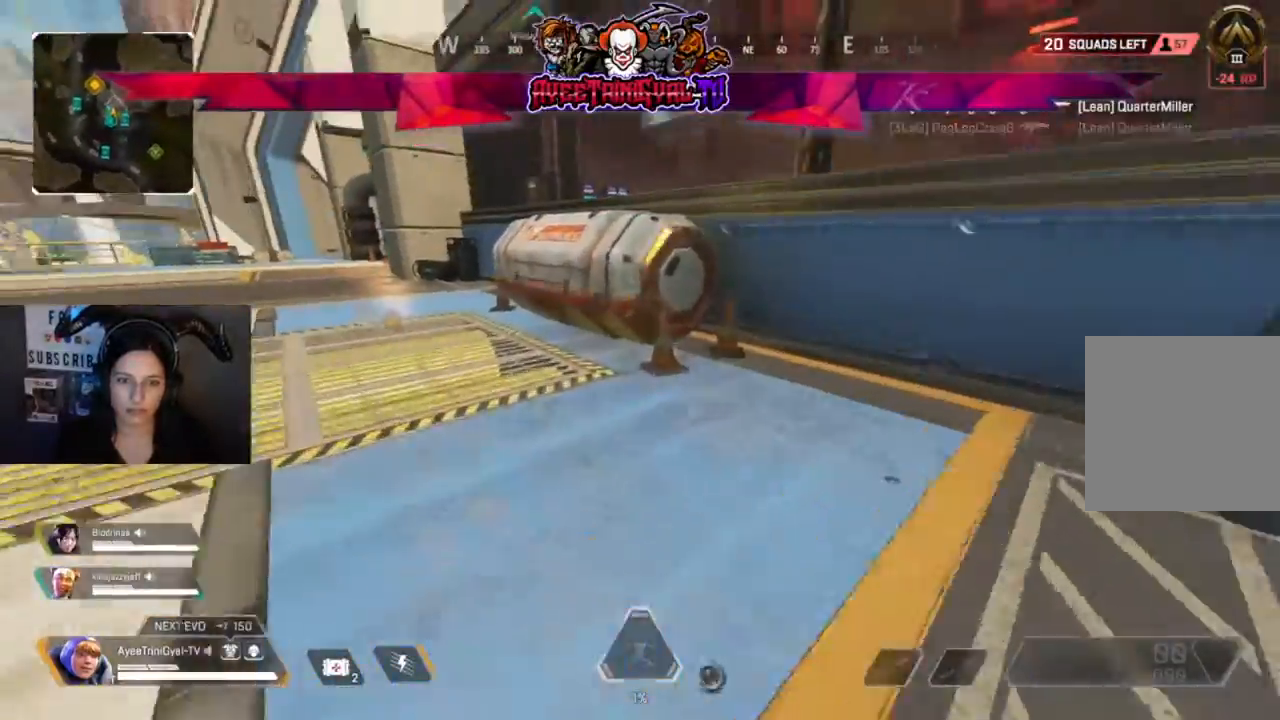
{"buttons": [], "left_stick": "up", "right_stick": "center", "events": [[100, "right_stick", "center"], [433, "X", "down"], [500, "X", "up"]]}
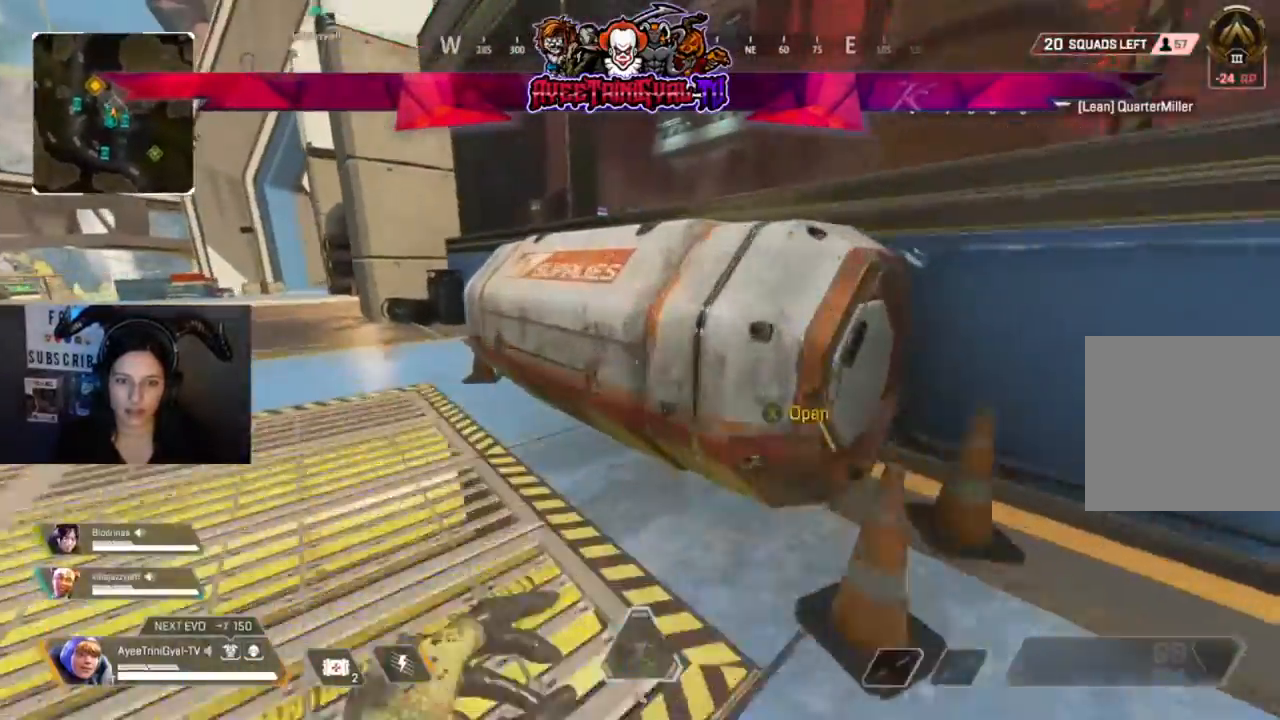
{"buttons": [], "left_stick": "down-left", "right_stick": "center", "events": [[200, "left_stick", "left"], [200, "right_stick", "right"], [267, "left_stick", "down-left"], [433, "right_stick", "center"]]}
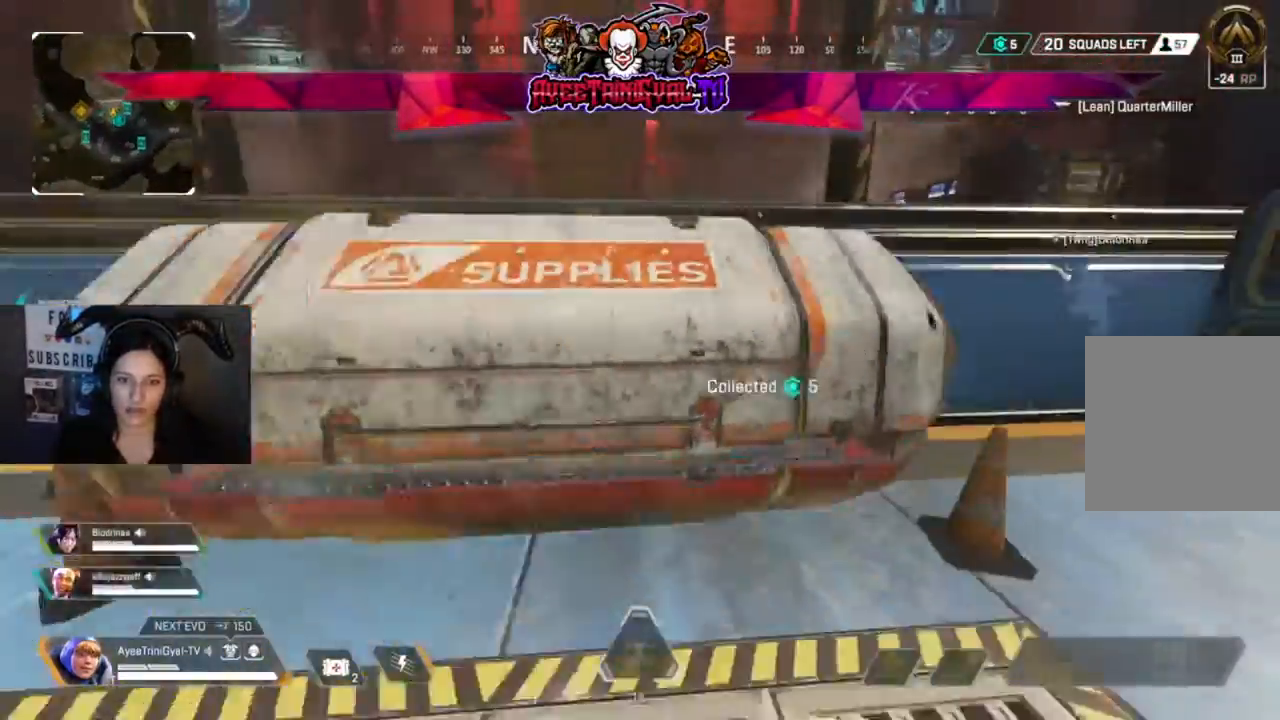
{"buttons": ["X"], "left_stick": "center", "right_stick": "center", "events": [[133, "X", "down"], [233, "X", "up"], [233, "left_stick", "up-right"], [333, "X", "down"], [433, "X", "up"], [500, "X", "down"], [500, "left_stick", "center"]]}
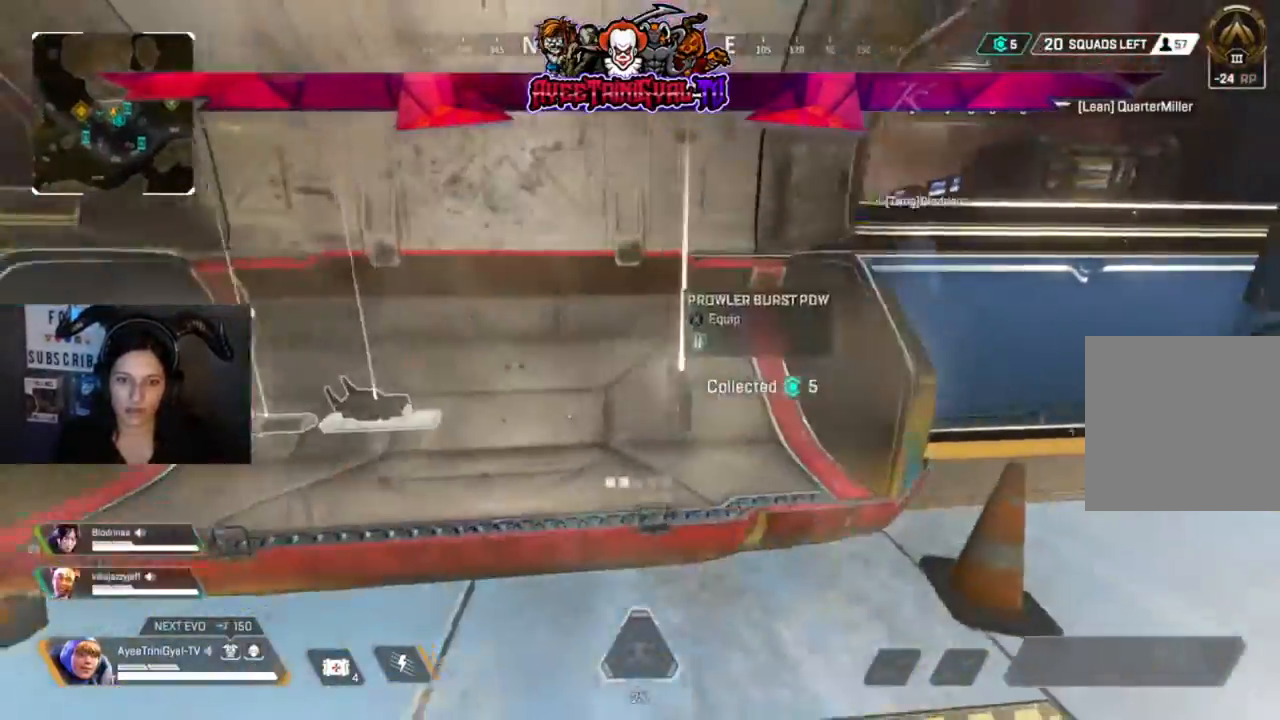
{"buttons": ["X"], "left_stick": "left", "right_stick": "center", "events": [[67, "left_stick", "left"], [100, "X", "up"], [167, "X", "down"], [267, "X", "up"], [300, "left_stick", "center"], [333, "X", "down"], [433, "X", "up"], [500, "X", "down"], [500, "left_stick", "left"]]}
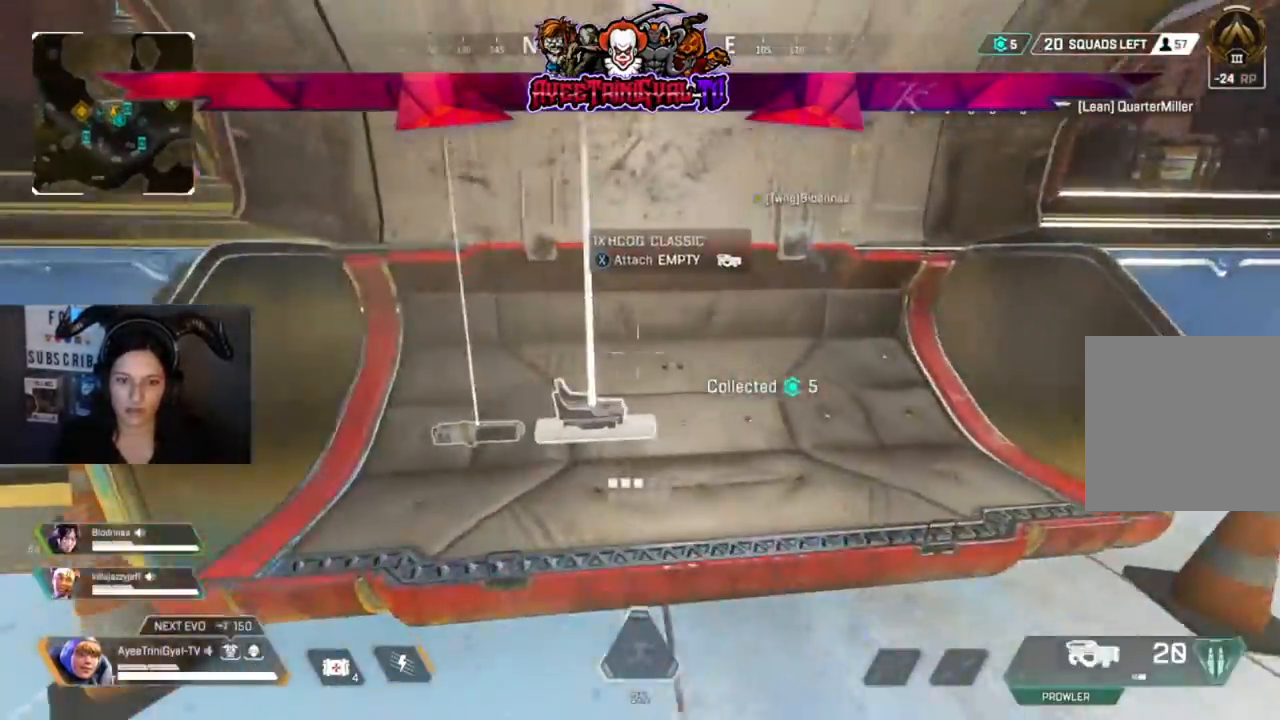
{"buttons": ["X"], "left_stick": "right", "right_stick": "center", "events": [[133, "X", "up"], [233, "X", "down"], [300, "left_stick", "right"], [333, "X", "up"], [433, "X", "down"]]}
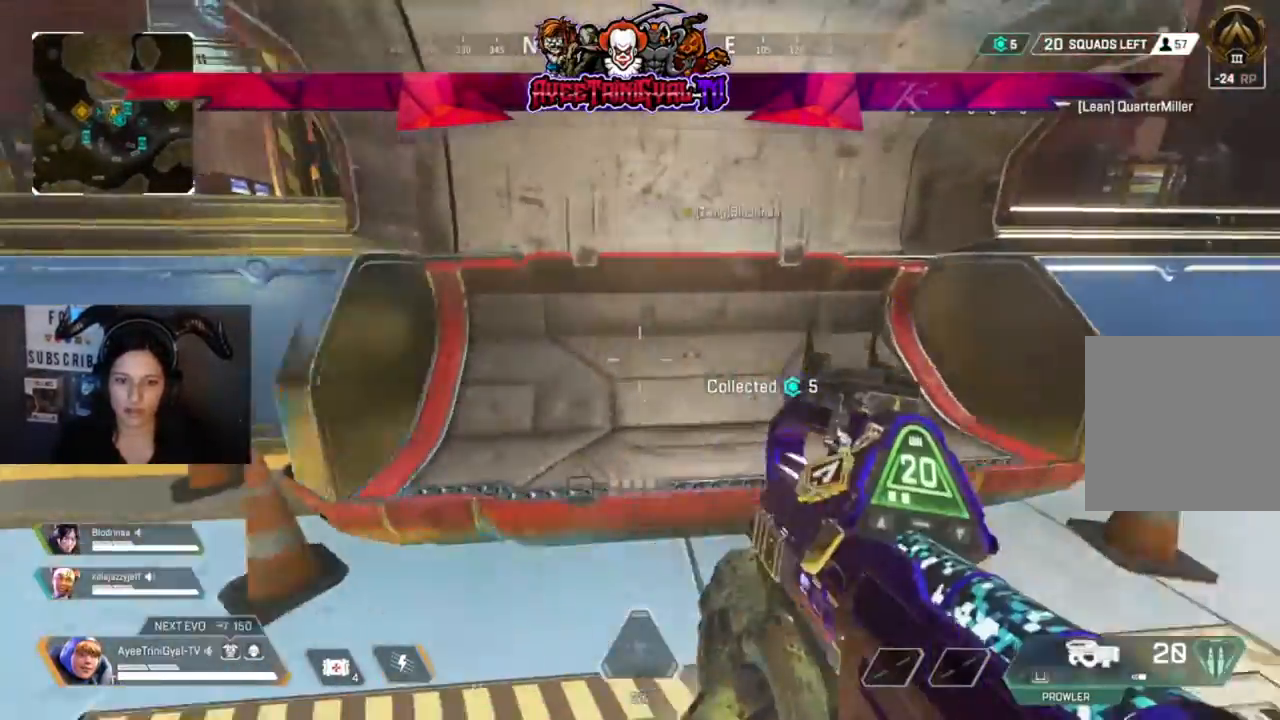
{"buttons": [], "left_stick": "right", "right_stick": "right", "events": [[33, "X", "up"], [100, "left_stick", "left"], [233, "right_stick", "right"], [300, "left_stick", "down"], [467, "left_stick", "right"]]}
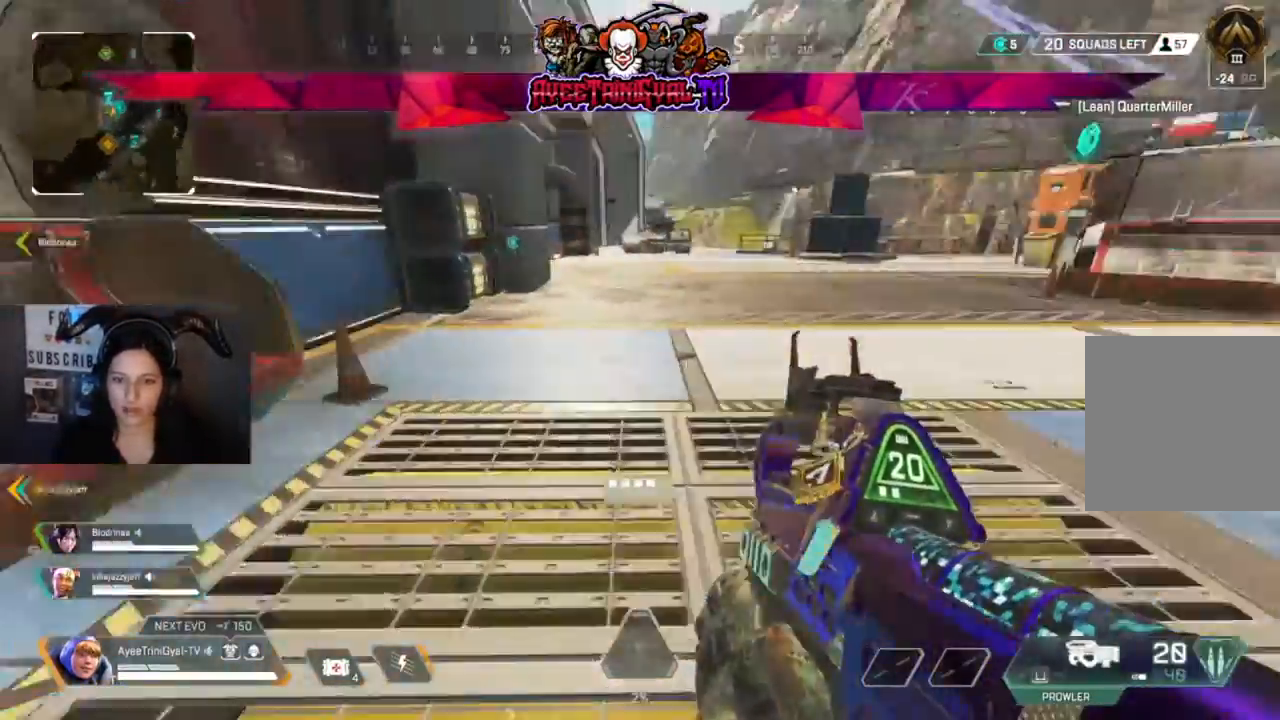
{"buttons": [], "left_stick": "center", "right_stick": "right", "events": [[367, "left_stick", "center"], [367, "right_stick", "center"], [500, "right_stick", "right"]]}
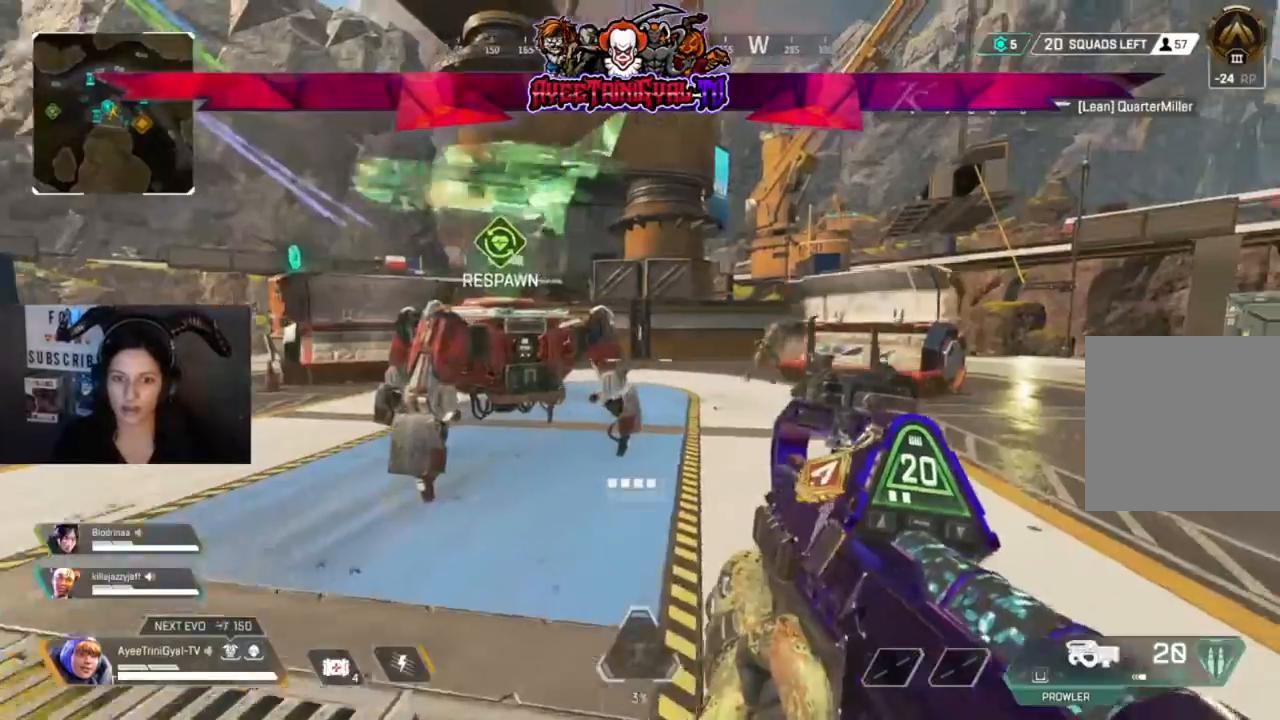
{"buttons": ["L2", "R2"], "left_stick": "down-left", "right_stick": "down-left", "events": [[33, "left_stick", "right"], [167, "L2", "down"], [433, "R2", "down"], [500, "left_stick", "down-left"], [500, "right_stick", "down-left"]]}
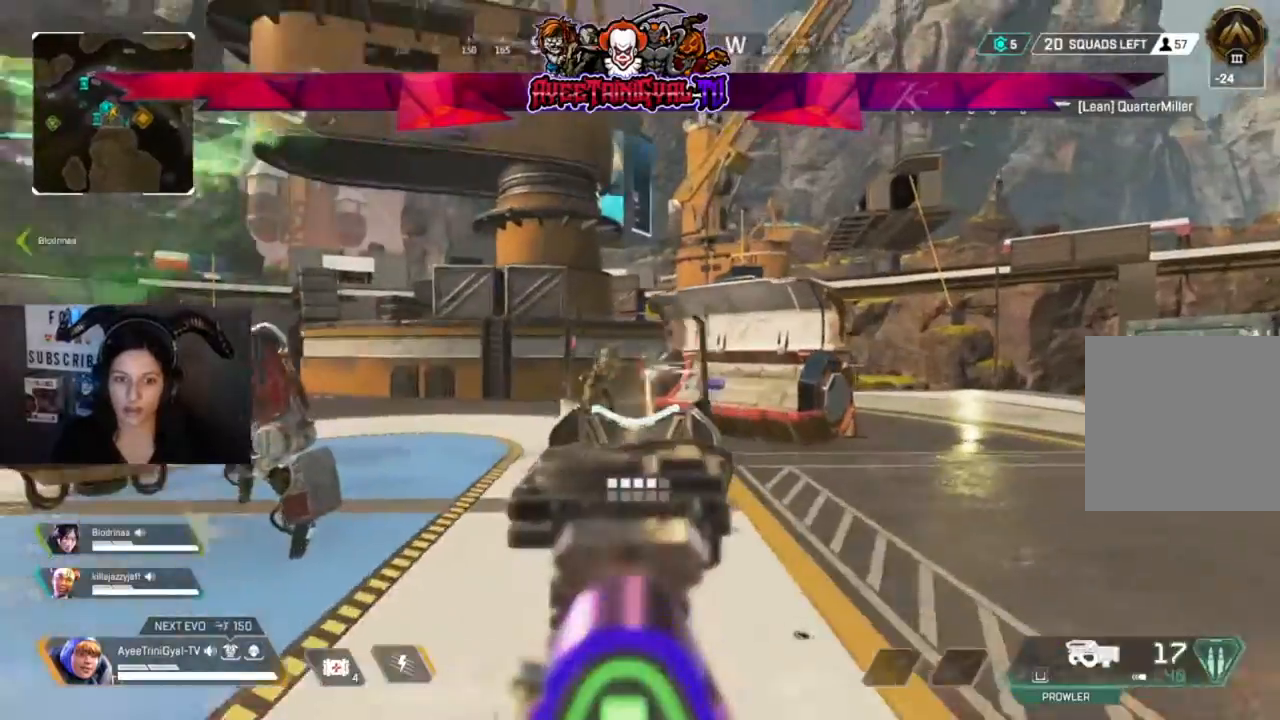
{"buttons": ["L2"], "left_stick": "down-left", "right_stick": "center", "events": [[33, "R2", "up"], [133, "R2", "down"], [267, "right_stick", "down"], [300, "R2", "up"], [367, "R2", "down"], [400, "right_stick", "center"], [500, "R2", "up"]]}
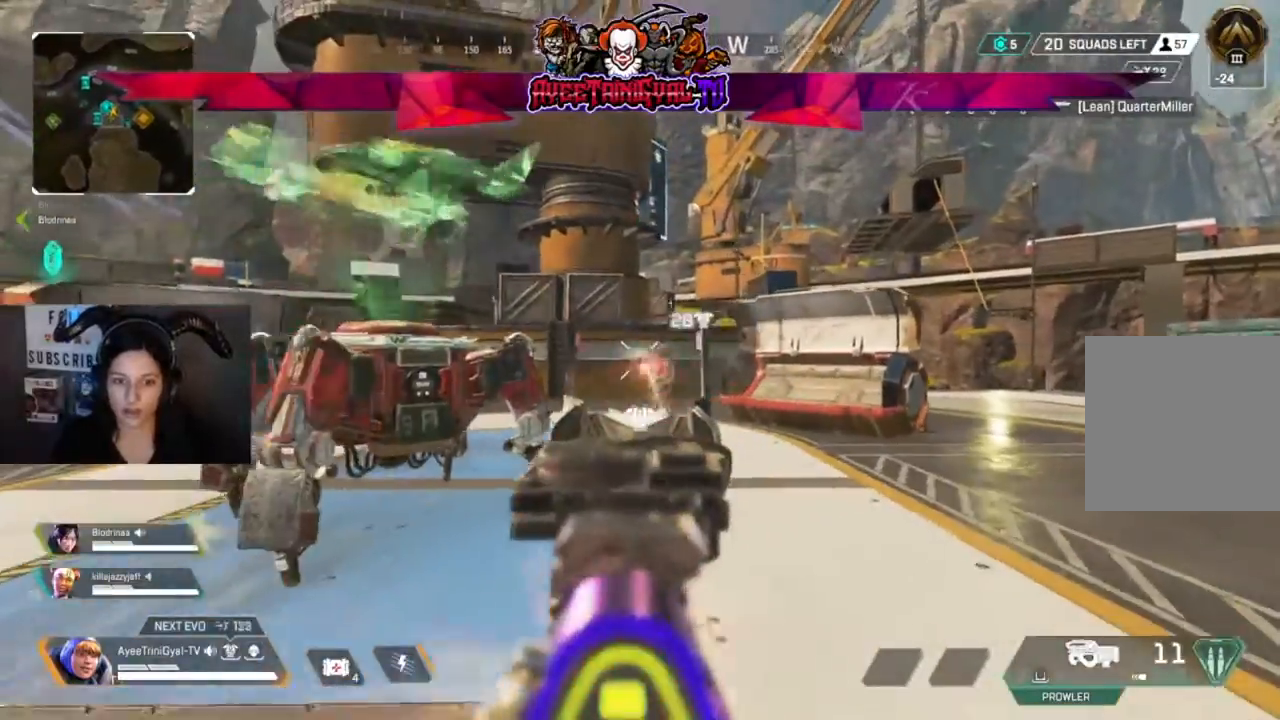
{"buttons": ["L2"], "left_stick": "left", "right_stick": "center", "events": [[100, "left_stick", "right"], [133, "right_stick", "down-right"], [267, "R2", "down"], [333, "right_stick", "right"], [467, "R2", "up"], [467, "left_stick", "left"], [467, "right_stick", "center"]]}
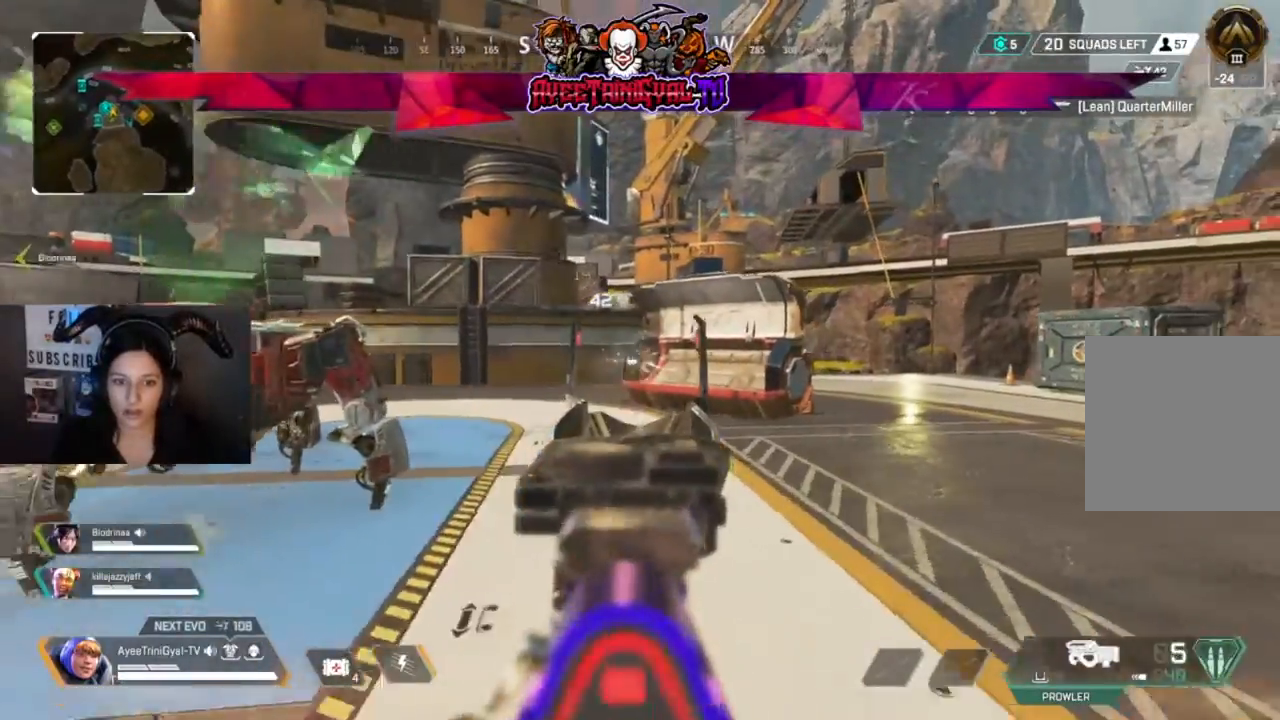
{"buttons": ["L2"], "left_stick": "left", "right_stick": "down-right", "events": [[133, "R2", "down"], [200, "right_stick", "right"], [267, "left_stick", "center"], [300, "R2", "up"], [367, "right_stick", "down-right"], [400, "left_stick", "left"]]}
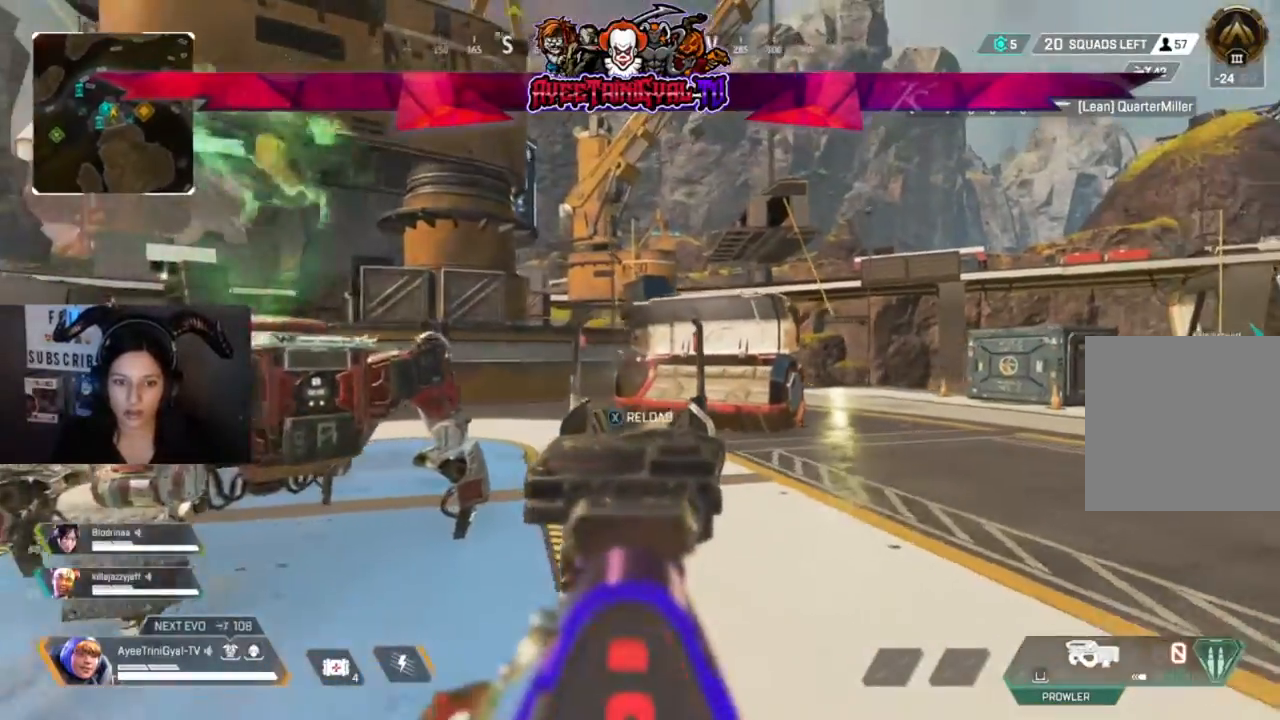
{"buttons": [], "left_stick": "left", "right_stick": "center", "events": [[33, "right_stick", "right"], [200, "right_stick", "center"], [500, "L2", "up"]]}
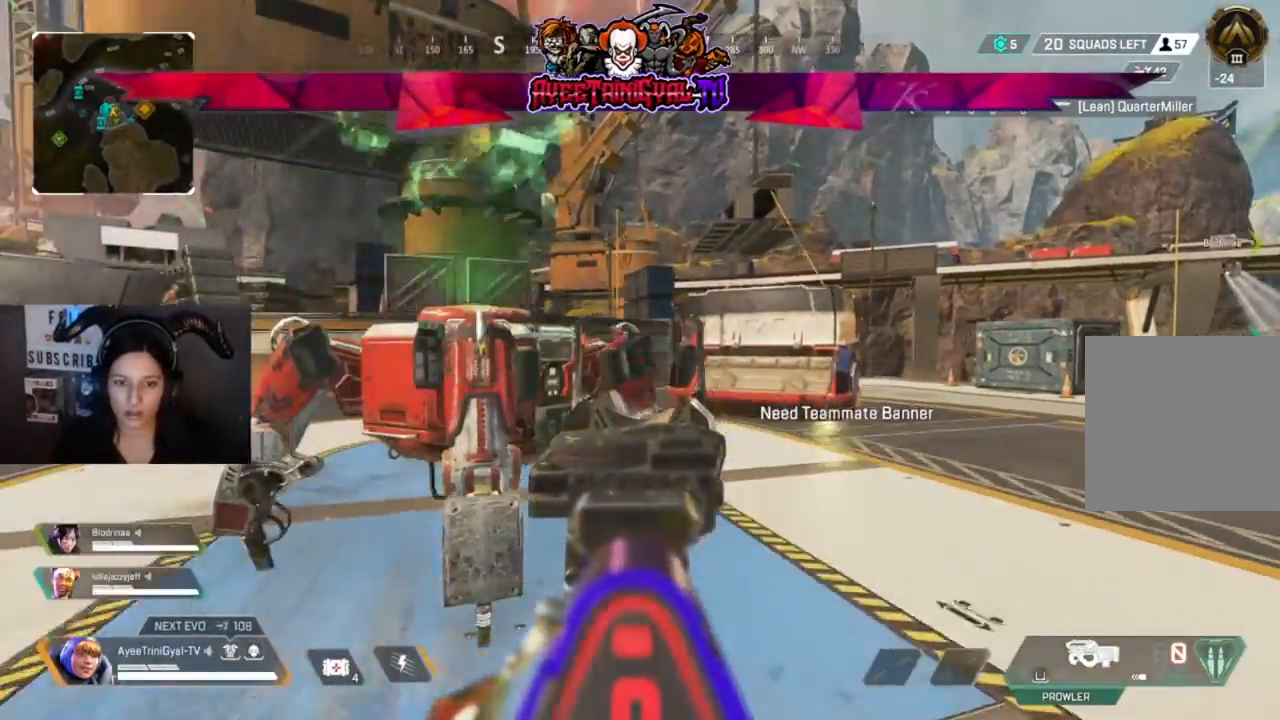
{"buttons": [], "left_stick": "up-left", "right_stick": "center", "events": [[33, "X", "down"], [67, "left_stick", "up-left"], [167, "X", "up"]]}
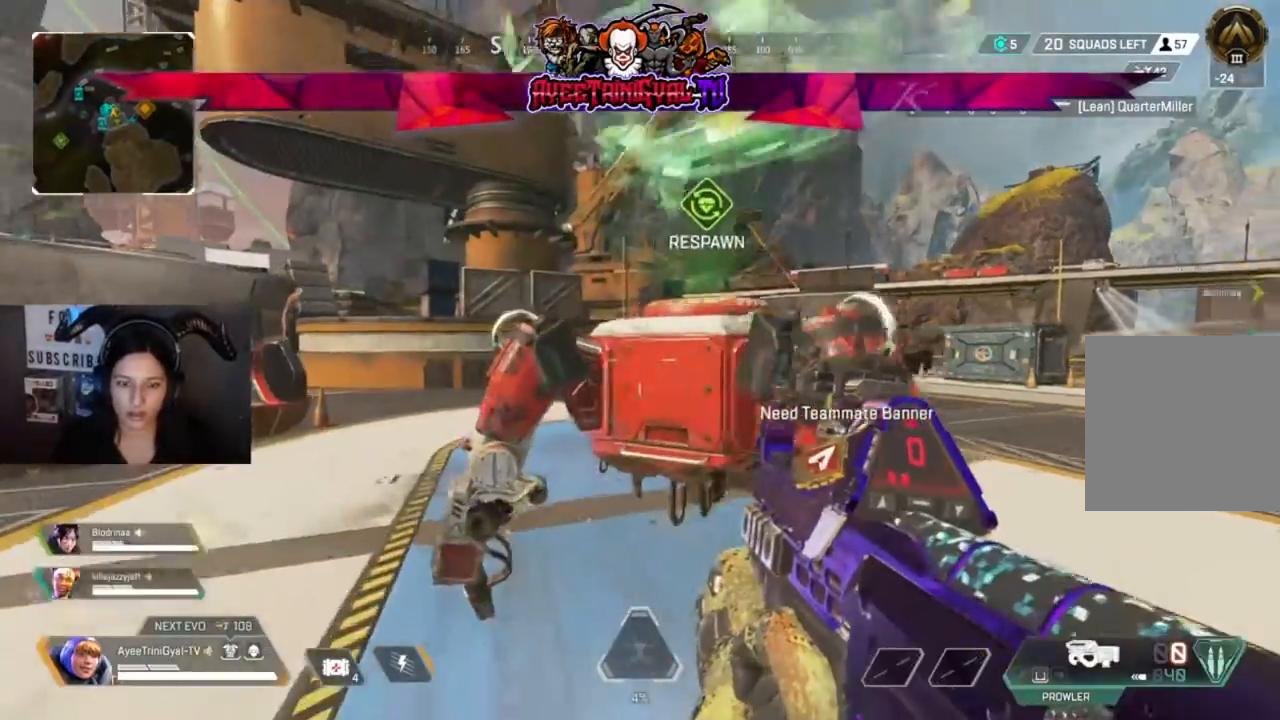
{"buttons": [], "left_stick": "down-right", "right_stick": "center", "events": [[100, "right_stick", "right"], [200, "left_stick", "center"], [233, "right_stick", "center"], [333, "left_stick", "down-right"], [367, "X", "down"], [500, "X", "up"]]}
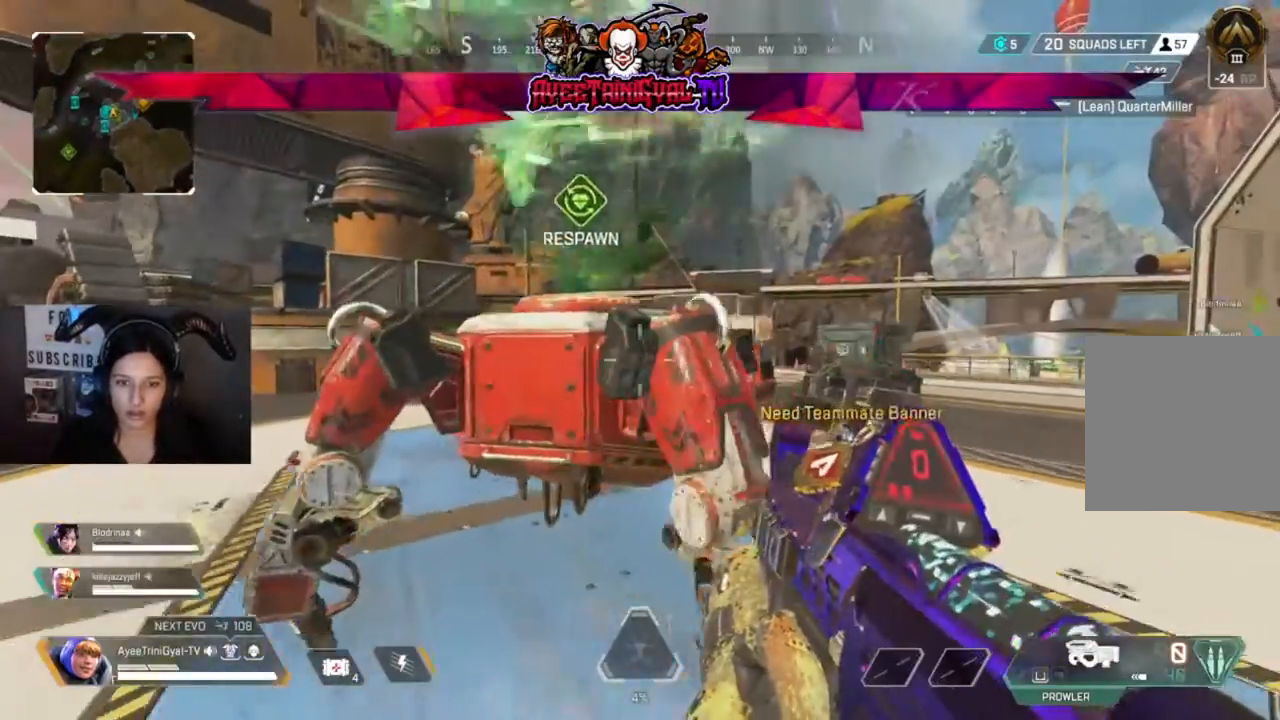
{"buttons": ["X"], "left_stick": "down-left", "right_stick": "center", "events": [[67, "X", "down"], [100, "left_stick", "down-left"], [167, "X", "up"], [267, "X", "down"], [433, "X", "up"], [500, "X", "down"]]}
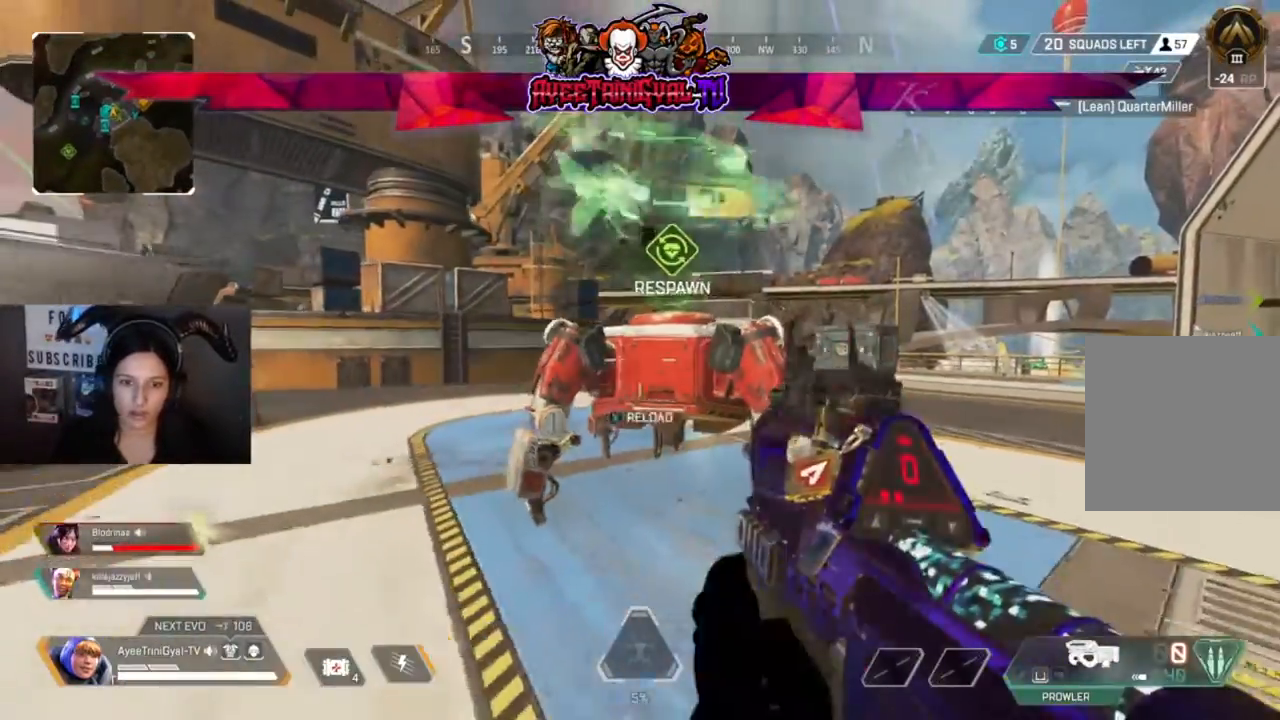
{"buttons": [], "left_stick": "up-right", "right_stick": "center", "events": [[133, "X", "up"], [267, "X", "down"], [400, "left_stick", "up"], [433, "X", "up"], [500, "left_stick", "up-right"]]}
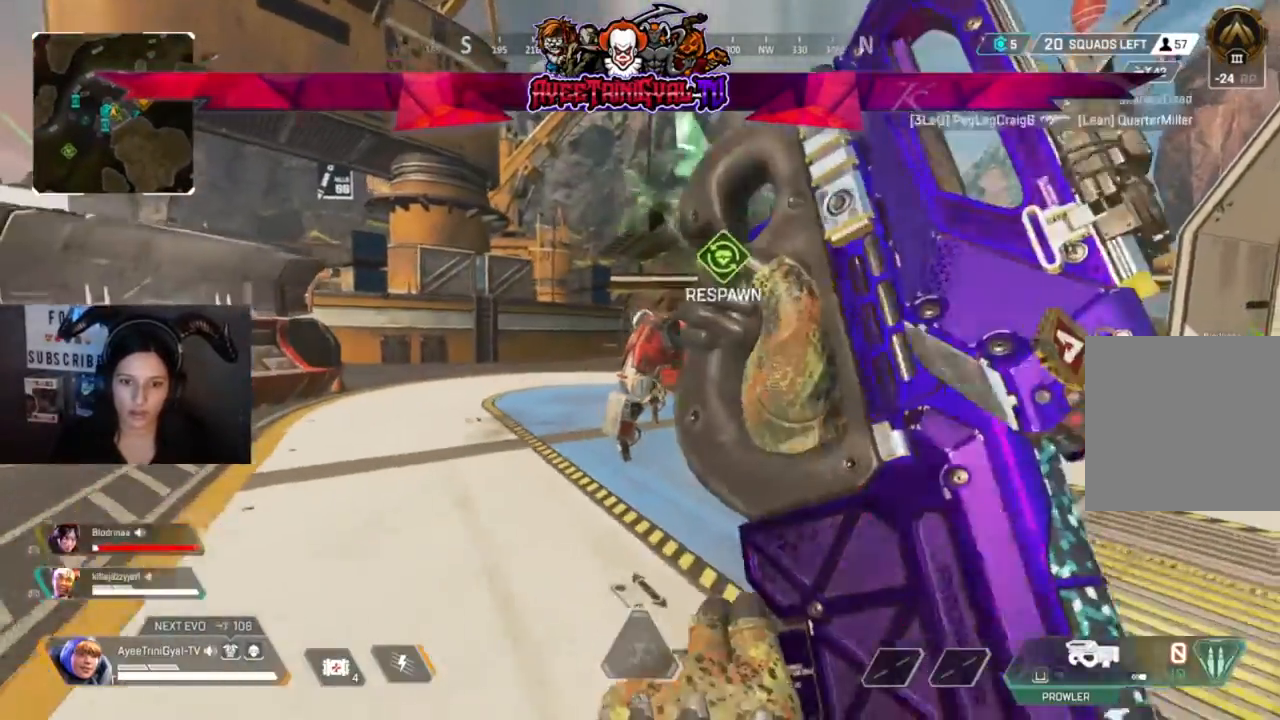
{"buttons": [], "left_stick": "up-left", "right_stick": "center", "events": [[100, "left_stick", "up"], [167, "right_stick", "down-right"], [300, "right_stick", "center"], [433, "left_stick", "up-left"]]}
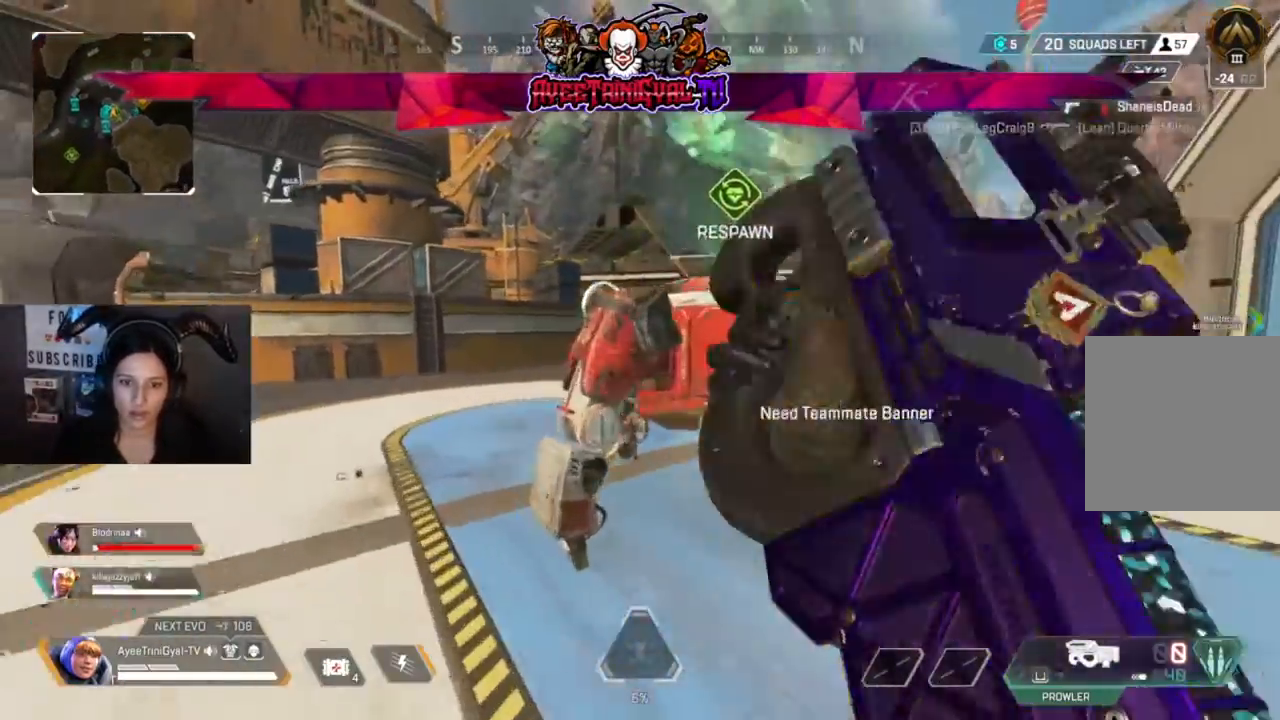
{"buttons": [], "left_stick": "up", "right_stick": "center"}
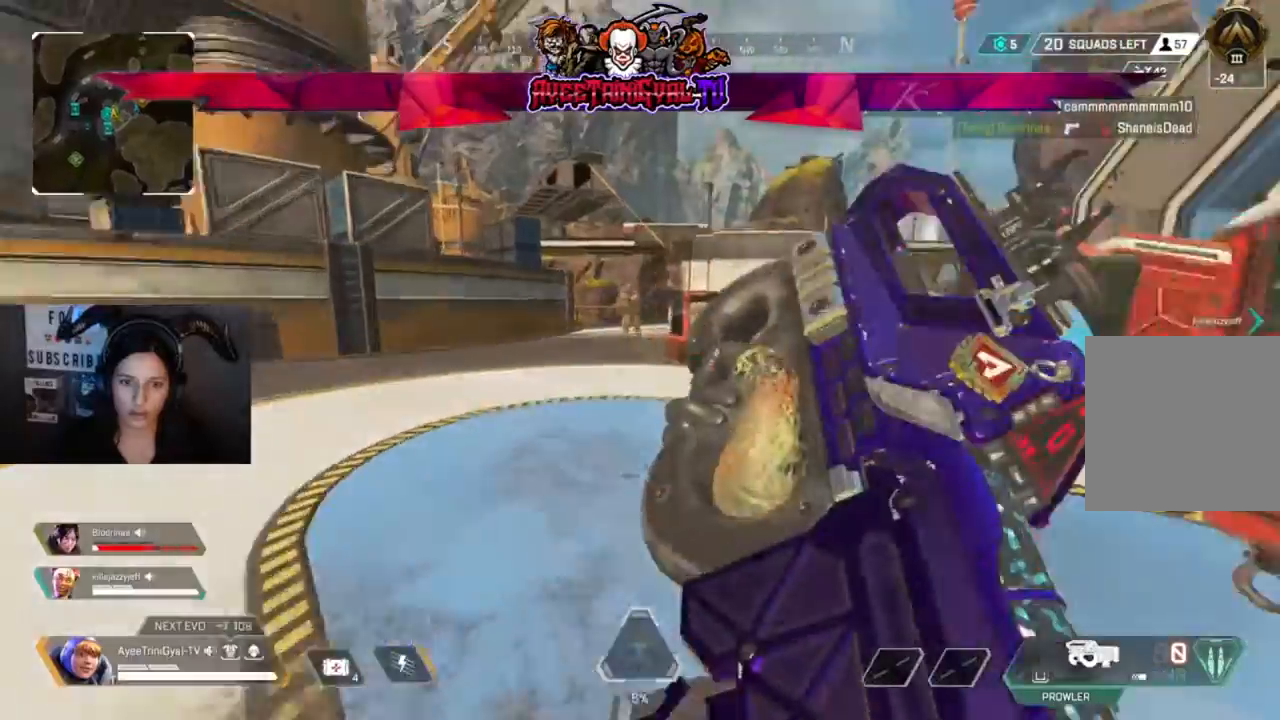
{"buttons": [], "left_stick": "up", "right_stick": "up-right", "events": [[200, "R3", "down"], [400, "R3", "up"], [400, "right_stick", "up-right"]]}
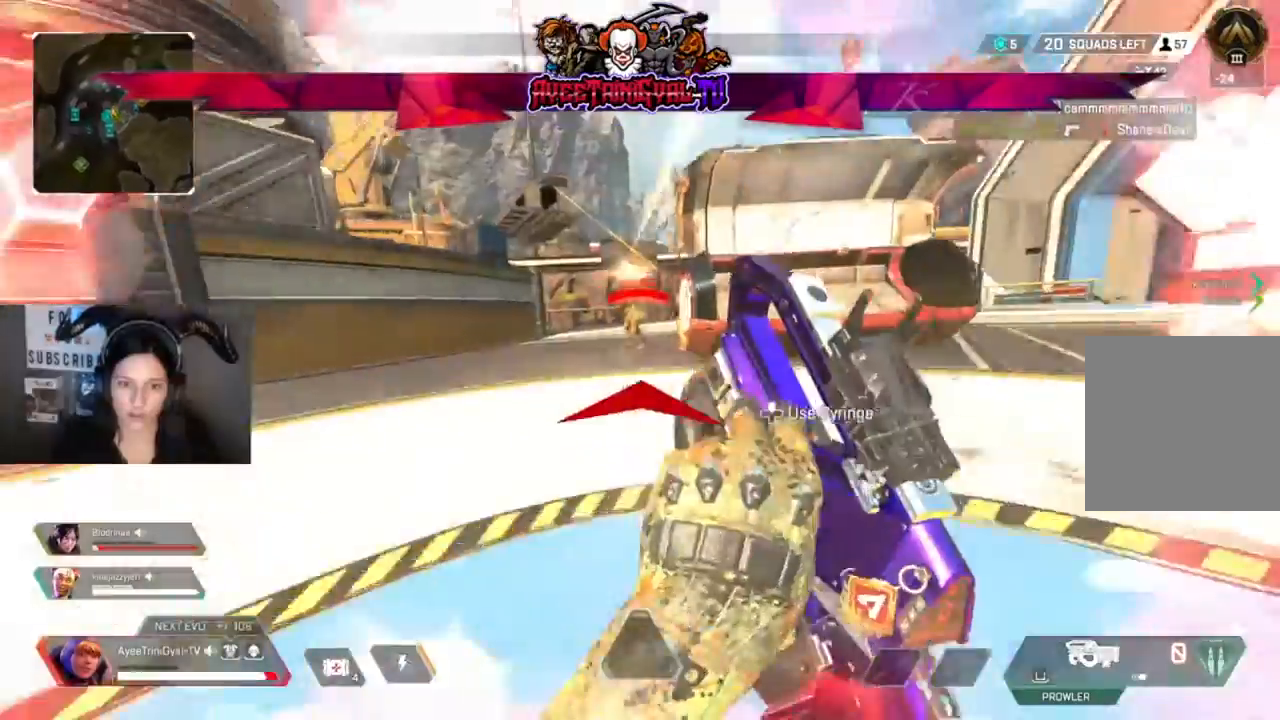
{"buttons": ["L3"], "left_stick": "up-left", "right_stick": "right", "events": [[200, "right_stick", "right"], [467, "L3", "down"], [467, "left_stick", "up-left"]]}
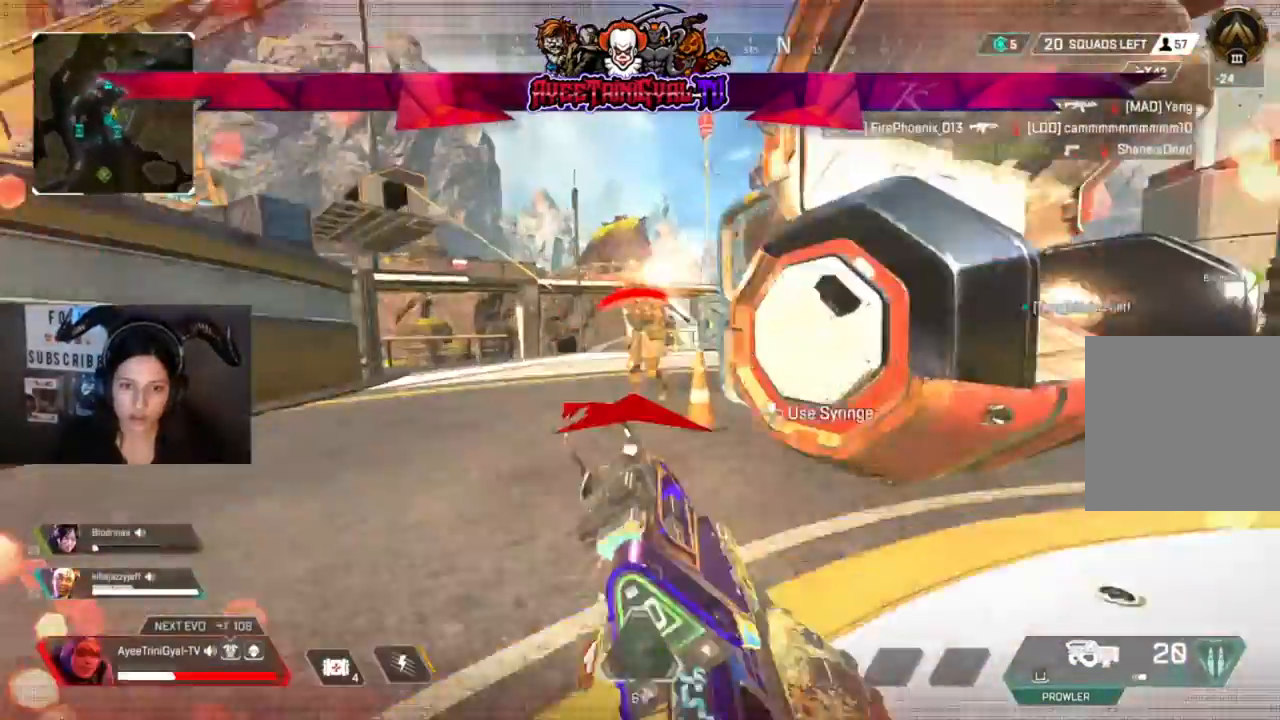
{"buttons": ["R2"], "left_stick": "up-left", "right_stick": "down-right", "events": [[67, "L3", "up"], [133, "R2", "down"], [133, "right_stick", "center"], [300, "R2", "up"], [300, "right_stick", "right"], [367, "R2", "down"], [467, "right_stick", "down-right"]]}
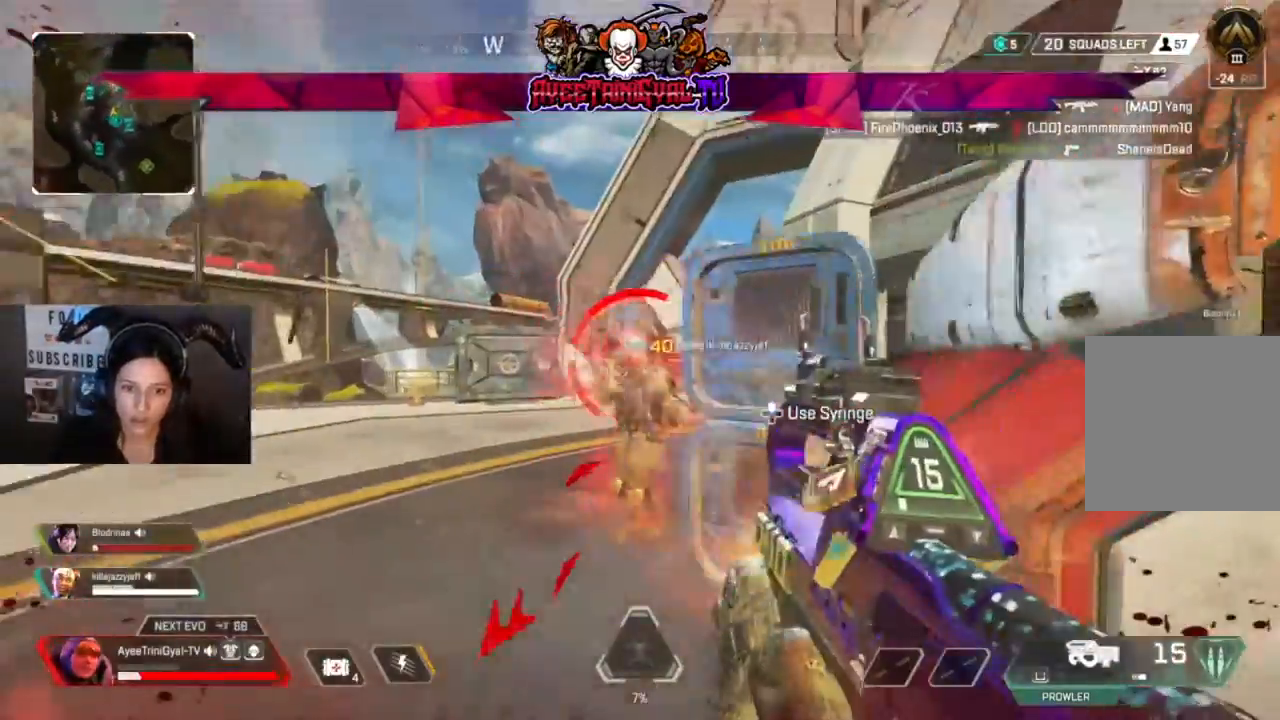
{"buttons": [], "left_stick": "up-left", "right_stick": "down-right", "events": [[33, "R2", "up"], [133, "R2", "down"], [267, "R2", "up"], [367, "R2", "down"], [500, "R2", "up"]]}
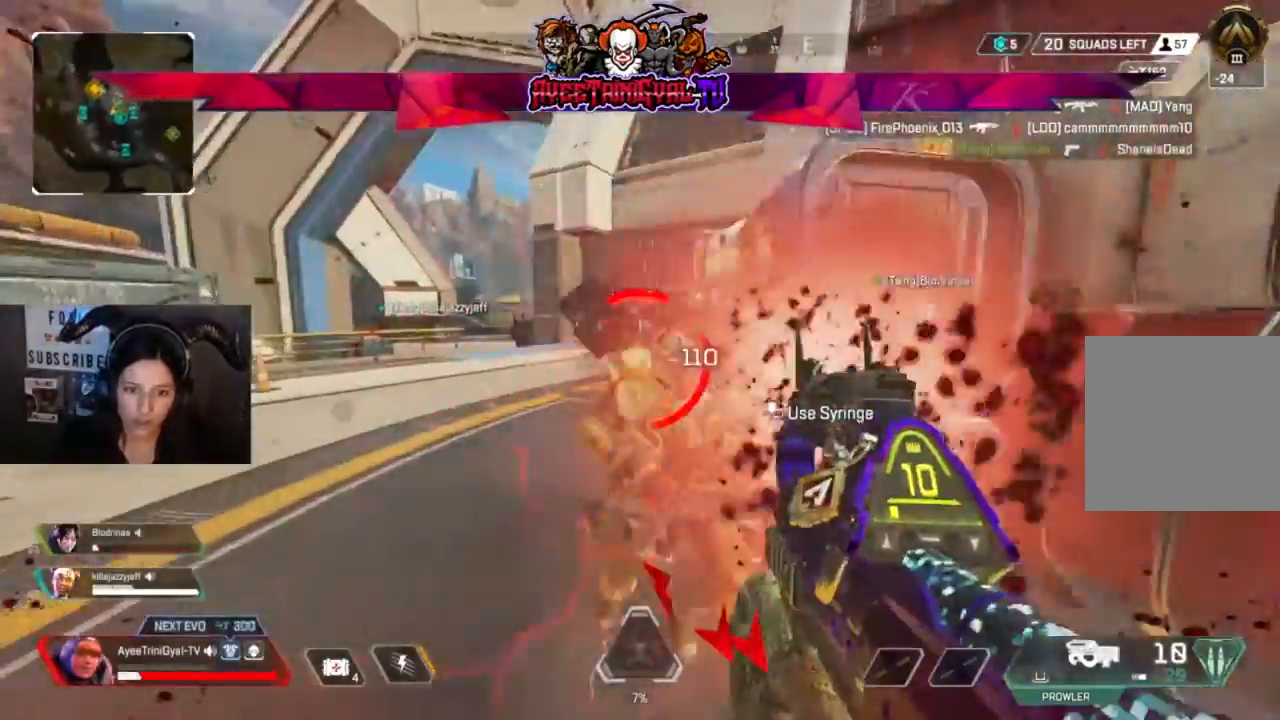
{"buttons": [], "left_stick": "down-right", "right_stick": "center", "events": [[133, "R2", "down"], [167, "left_stick", "down-right"], [300, "R2", "up"], [367, "right_stick", "center"]]}
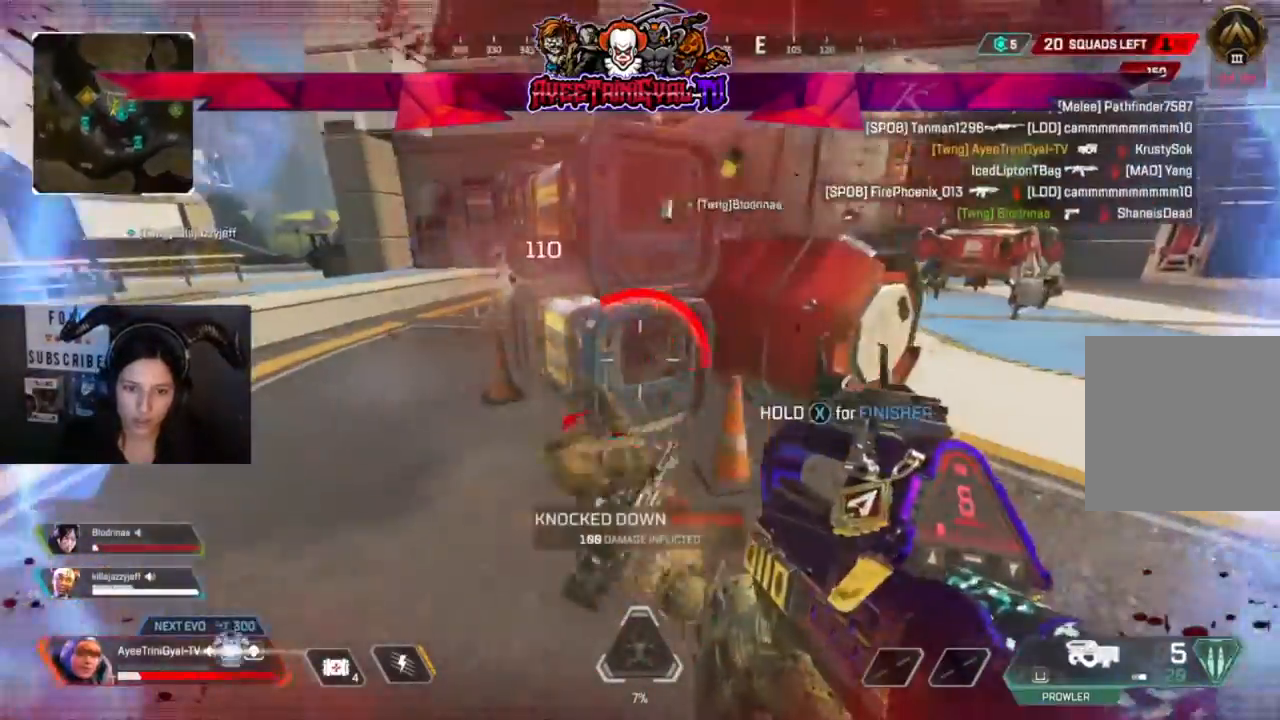
{"buttons": ["X"], "left_stick": "left", "right_stick": "center", "events": [[100, "left_stick", "right"], [167, "right_stick", "down-left"], [300, "right_stick", "center"], [467, "X", "down"], [467, "left_stick", "left"]]}